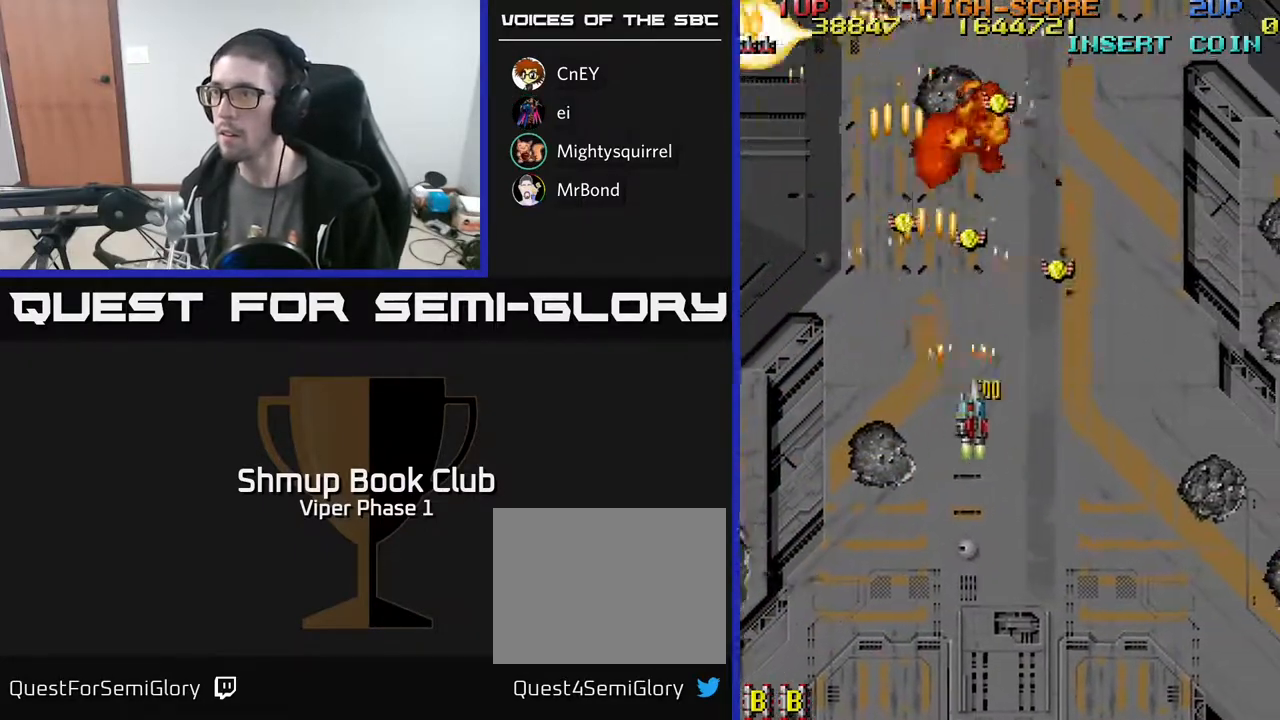
Gameplay with a controller (Xbox layout); each line is a JSON object with the inputs held at the frame after it. "events" lists button and stick changes between this image and that frame as [ms after this image, input, new state], when the widget could be followed in between. Not read: right_stick.
{"buttons": ["A", "DPAD_DOWN", "DPAD_LEFT"], "left_stick": "center", "events": [[83, "DPAD_UP", "down"], [300, "DPAD_UP", "up"], [317, "DPAD_RIGHT", "up"], [367, "DPAD_DOWN", "down"], [383, "DPAD_LEFT", "down"]]}
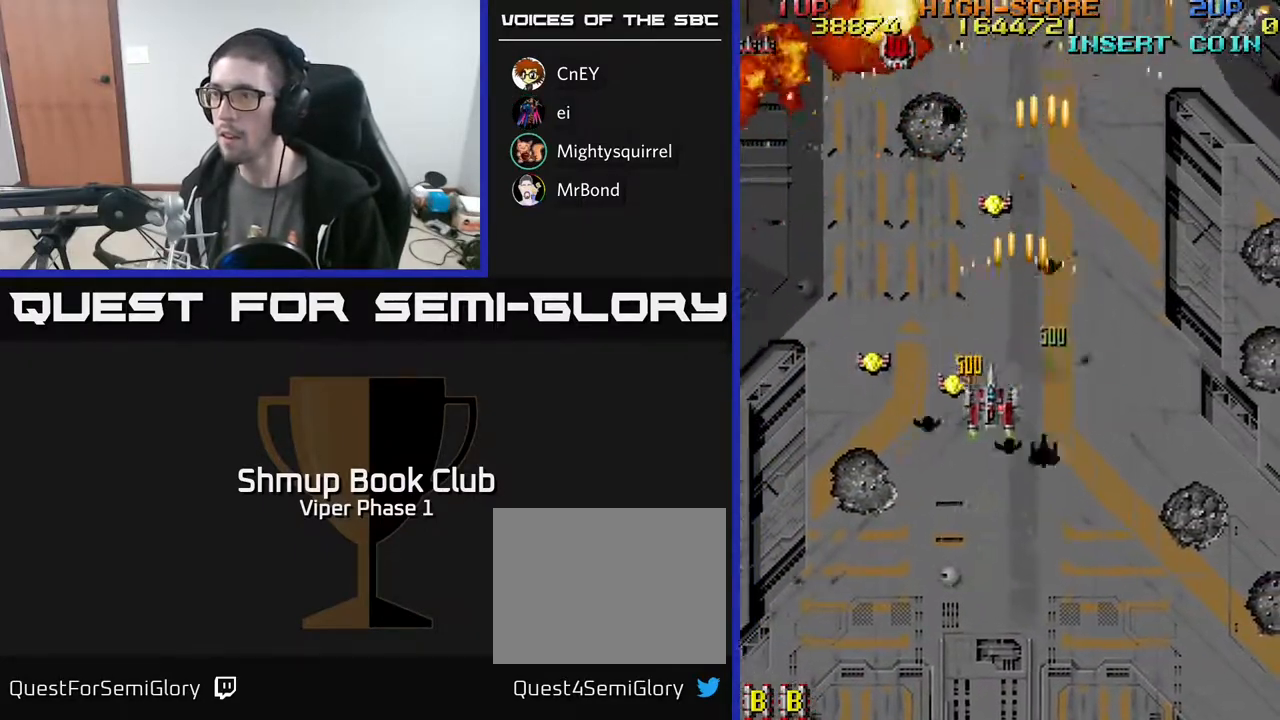
{"buttons": ["A", "DPAD_UP", "DPAD_RIGHT"], "left_stick": "center", "events": [[417, "DPAD_DOWN", "up"], [483, "DPAD_LEFT", "up"], [483, "DPAD_UP", "down"], [500, "DPAD_RIGHT", "down"]]}
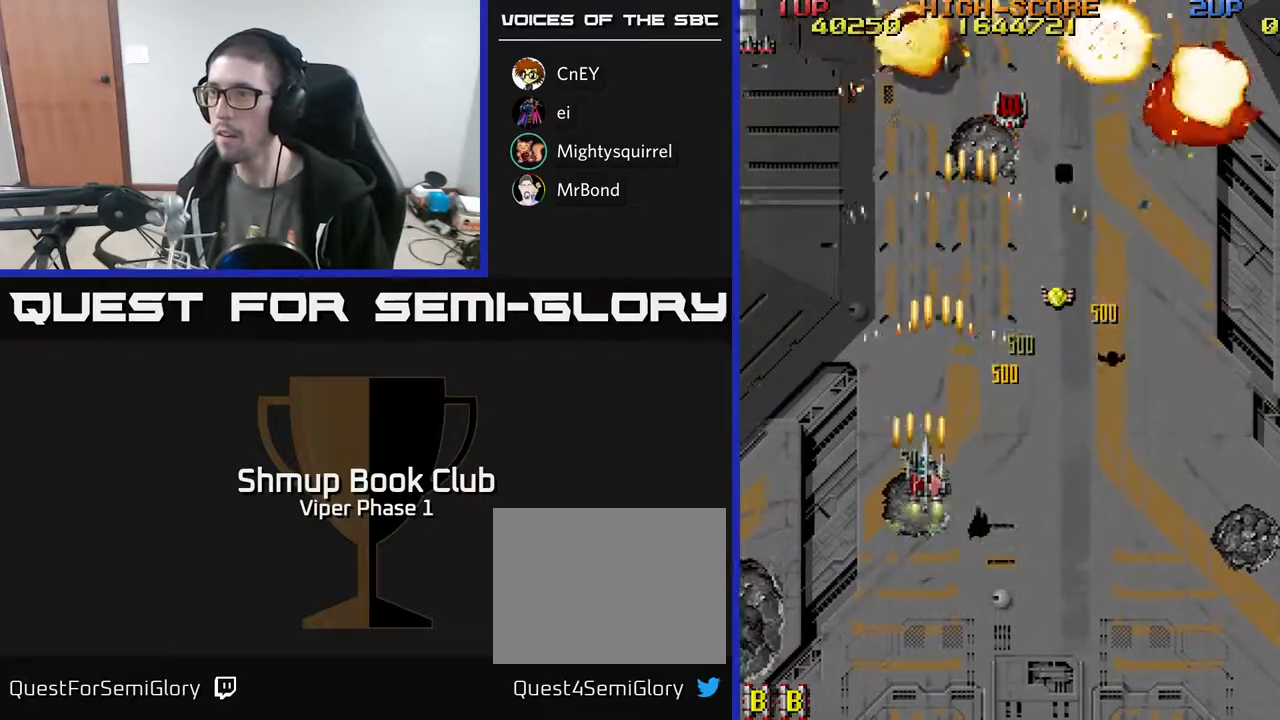
{"buttons": ["A", "DPAD_DOWN", "DPAD_RIGHT"], "left_stick": "center", "events": [[383, "DPAD_UP", "up"], [483, "DPAD_DOWN", "down"]]}
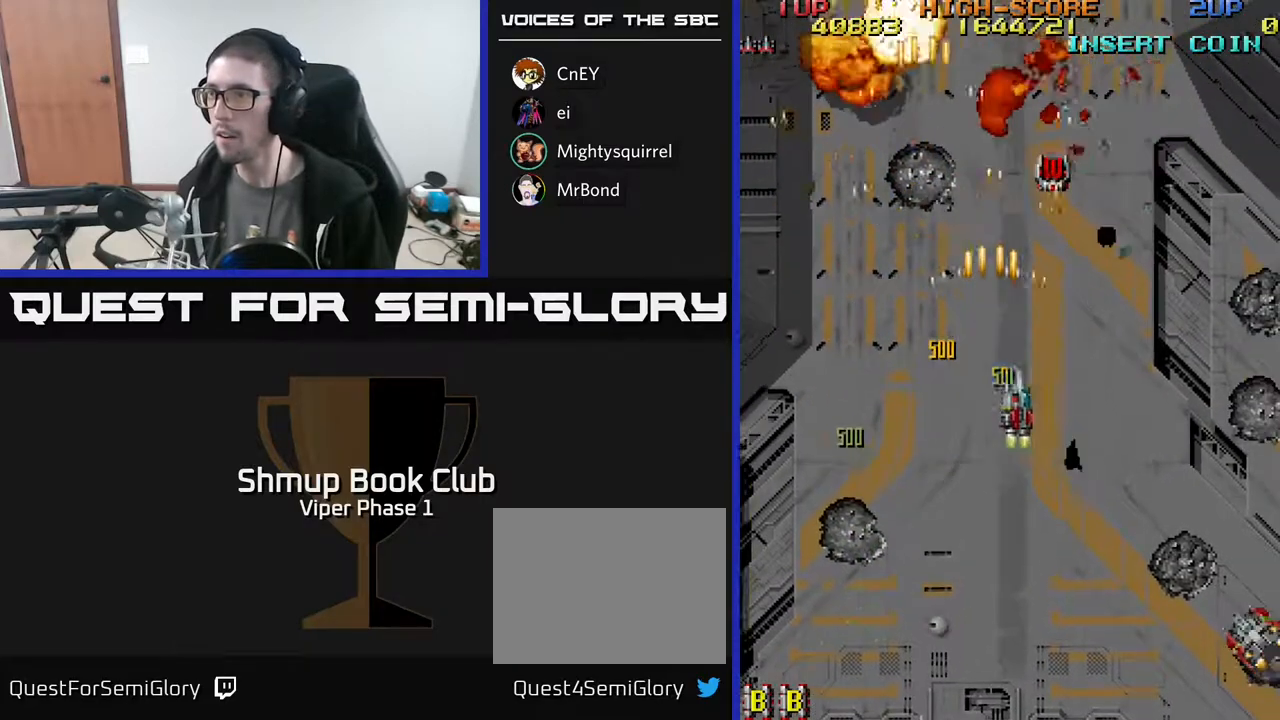
{"buttons": ["A", "DPAD_UP"], "left_stick": "center", "events": [[33, "DPAD_DOWN", "up"], [150, "DPAD_UP", "down"], [183, "DPAD_RIGHT", "up"], [283, "DPAD_RIGHT", "down"], [383, "DPAD_RIGHT", "up"]]}
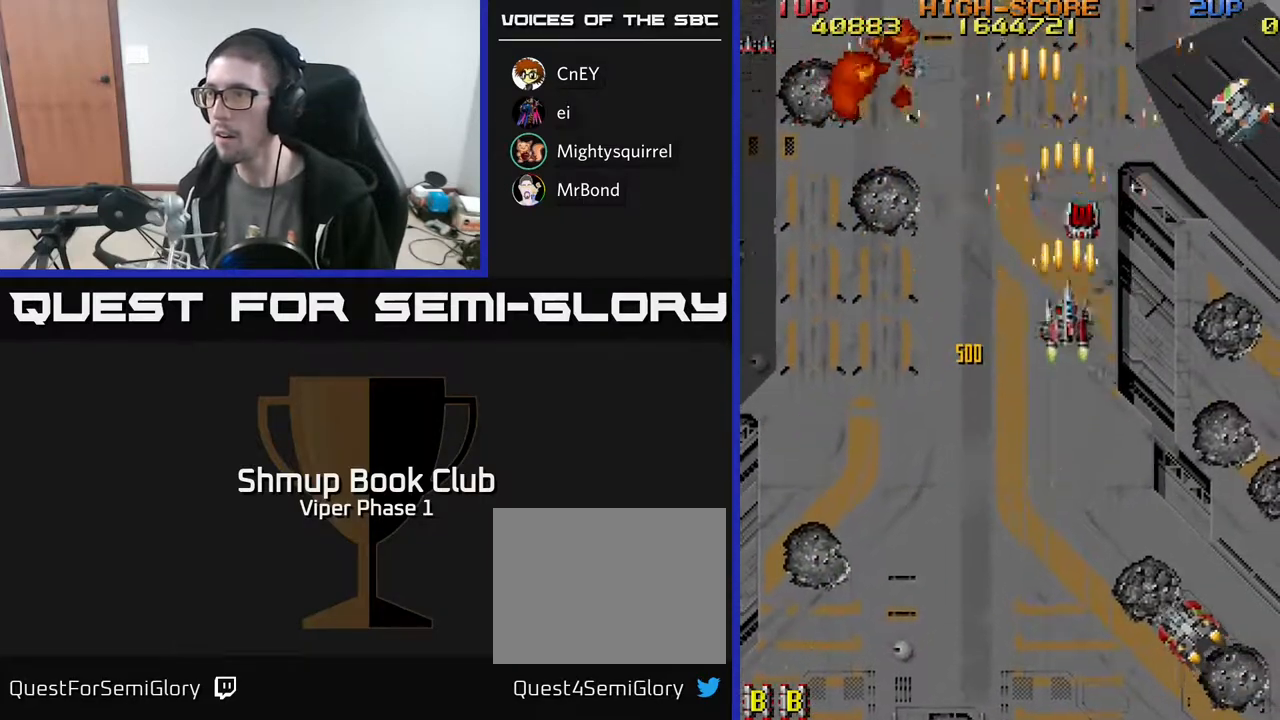
{"buttons": ["A", "DPAD_DOWN"], "left_stick": "center", "events": [[50, "DPAD_RIGHT", "down"], [150, "DPAD_RIGHT", "up"], [400, "DPAD_RIGHT", "down"], [400, "DPAD_UP", "up"], [417, "DPAD_DOWN", "down"], [467, "DPAD_RIGHT", "up"]]}
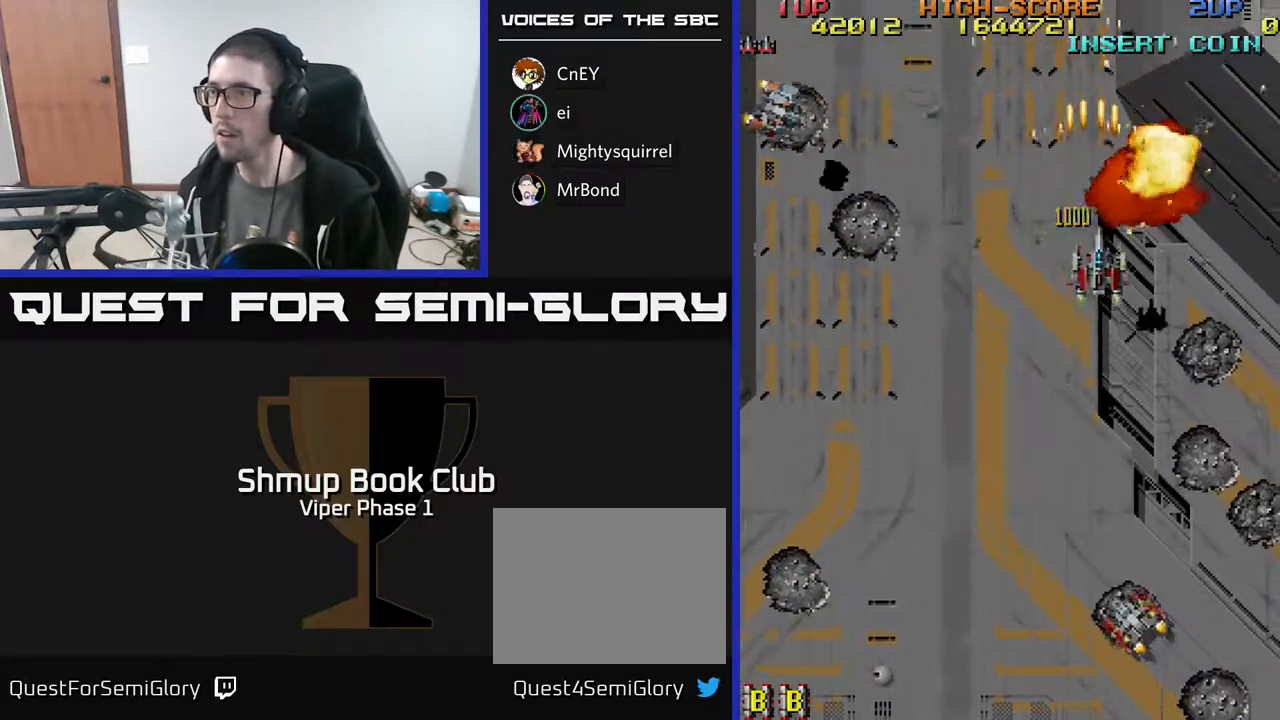
{"buttons": ["A", "DPAD_DOWN", "DPAD_LEFT"], "left_stick": "center", "events": [[183, "DPAD_LEFT", "down"]]}
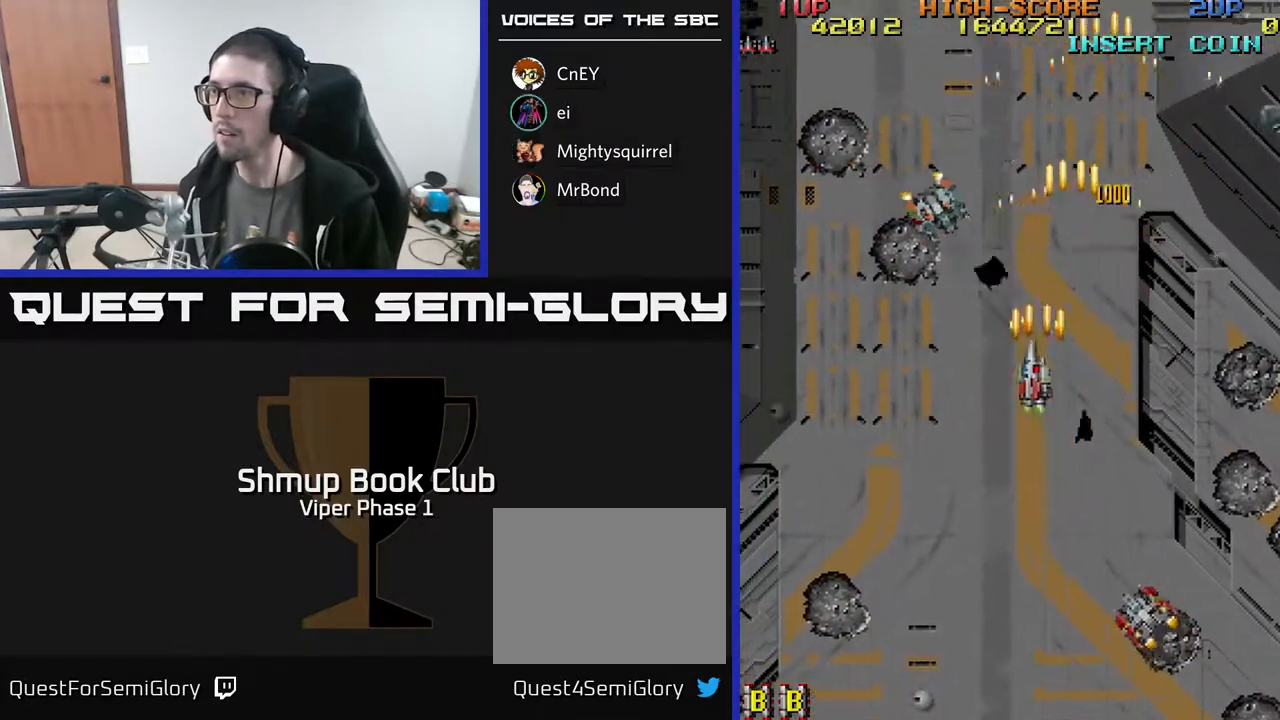
{"buttons": ["A", "DPAD_DOWN", "DPAD_RIGHT"], "left_stick": "center", "events": [[233, "DPAD_LEFT", "up"], [400, "DPAD_RIGHT", "down"]]}
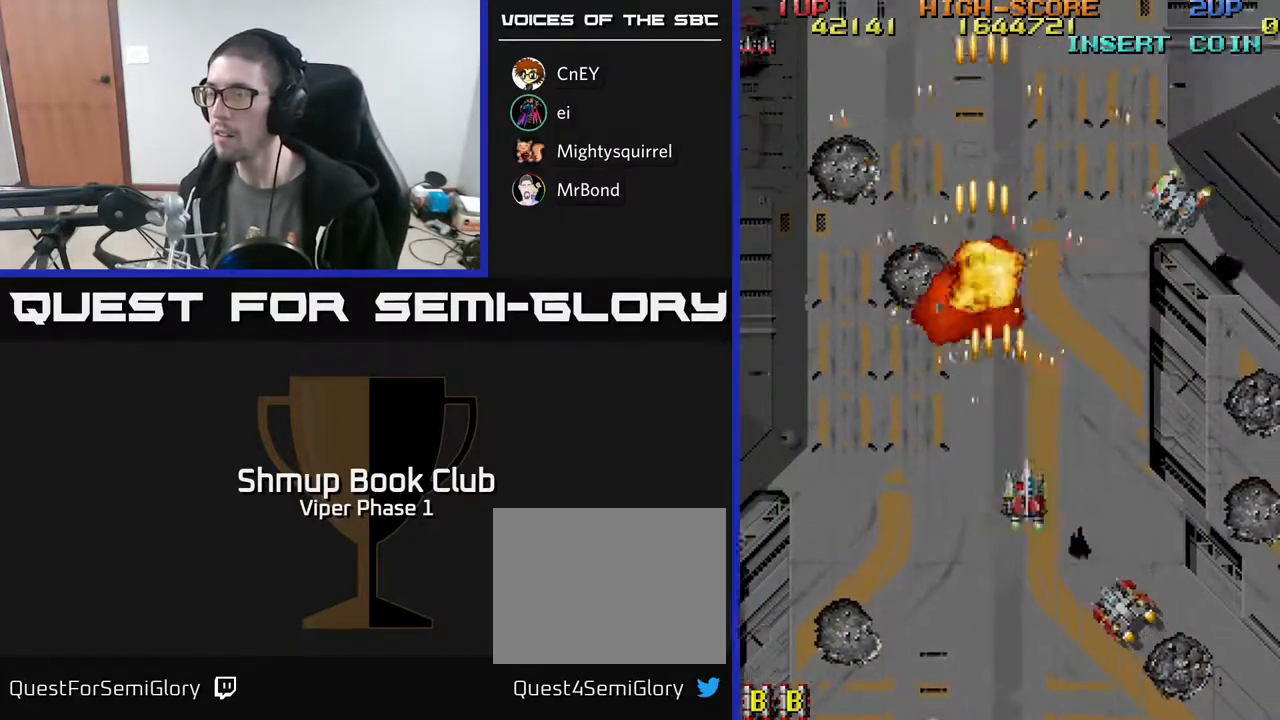
{"buttons": ["A", "DPAD_DOWN"], "left_stick": "center", "events": [[333, "DPAD_RIGHT", "up"]]}
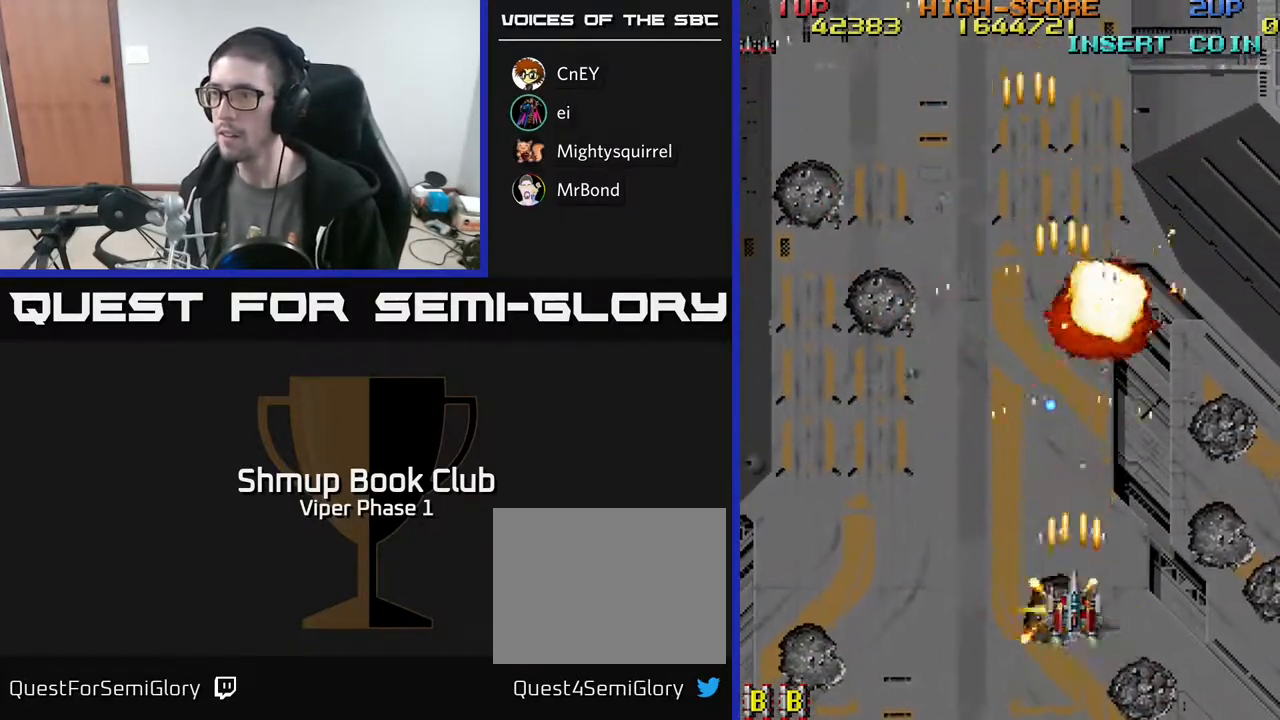
{"buttons": ["A", "DPAD_UP"], "left_stick": "center", "events": [[150, "DPAD_LEFT", "down"], [233, "DPAD_LEFT", "up"], [267, "DPAD_DOWN", "up"], [267, "DPAD_RIGHT", "down"], [467, "DPAD_RIGHT", "up"], [467, "DPAD_UP", "down"]]}
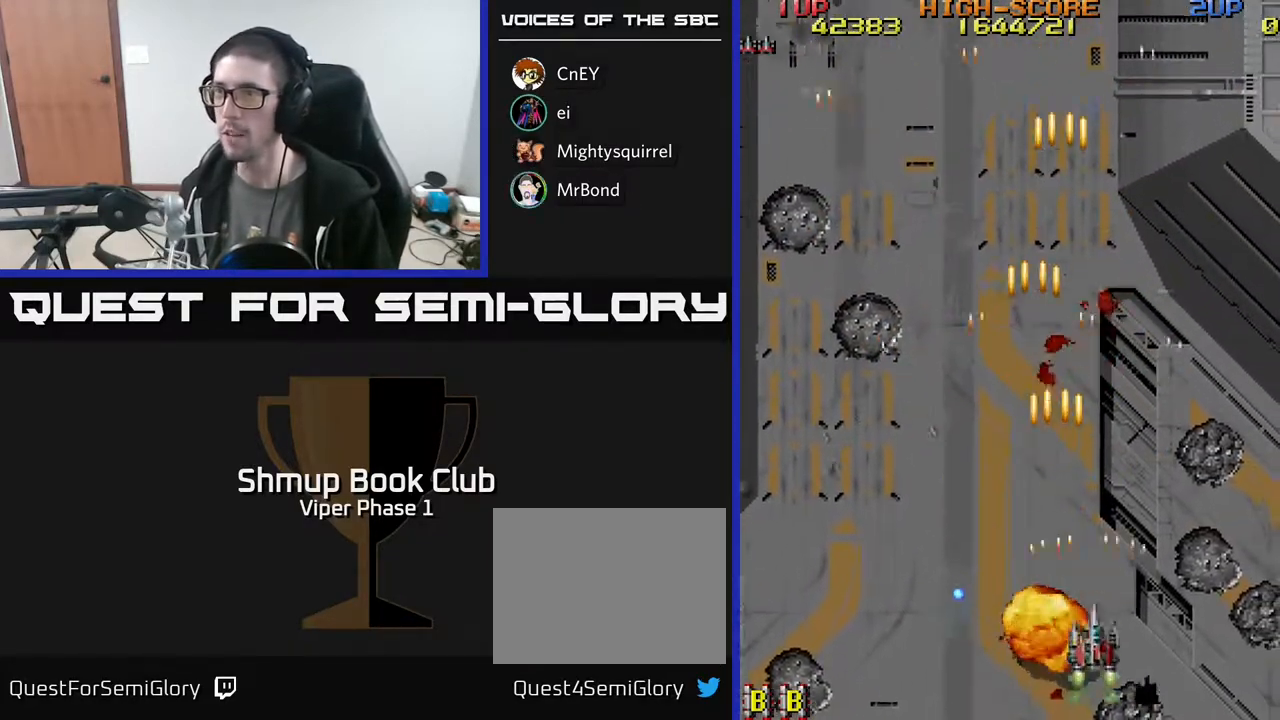
{"buttons": ["A", "DPAD_LEFT"], "left_stick": "center", "events": [[67, "DPAD_LEFT", "down"], [400, "DPAD_UP", "up"]]}
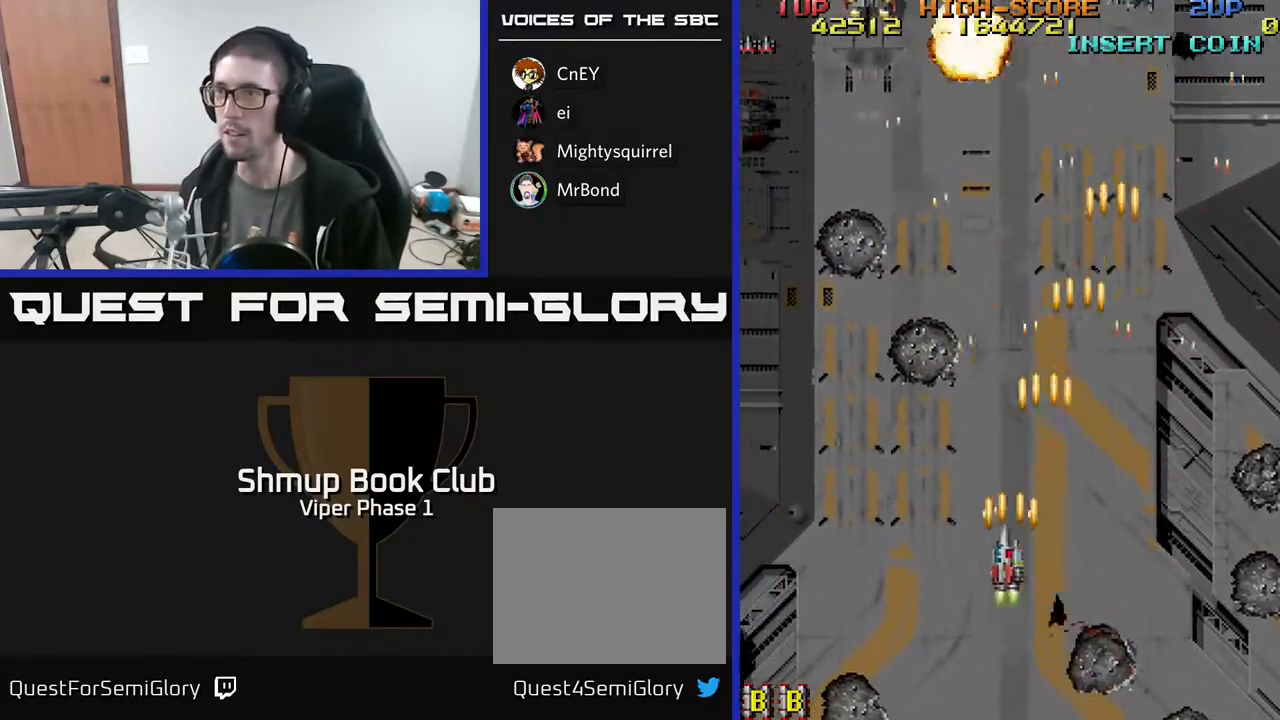
{"buttons": ["A", "DPAD_LEFT"], "left_stick": "center", "events": []}
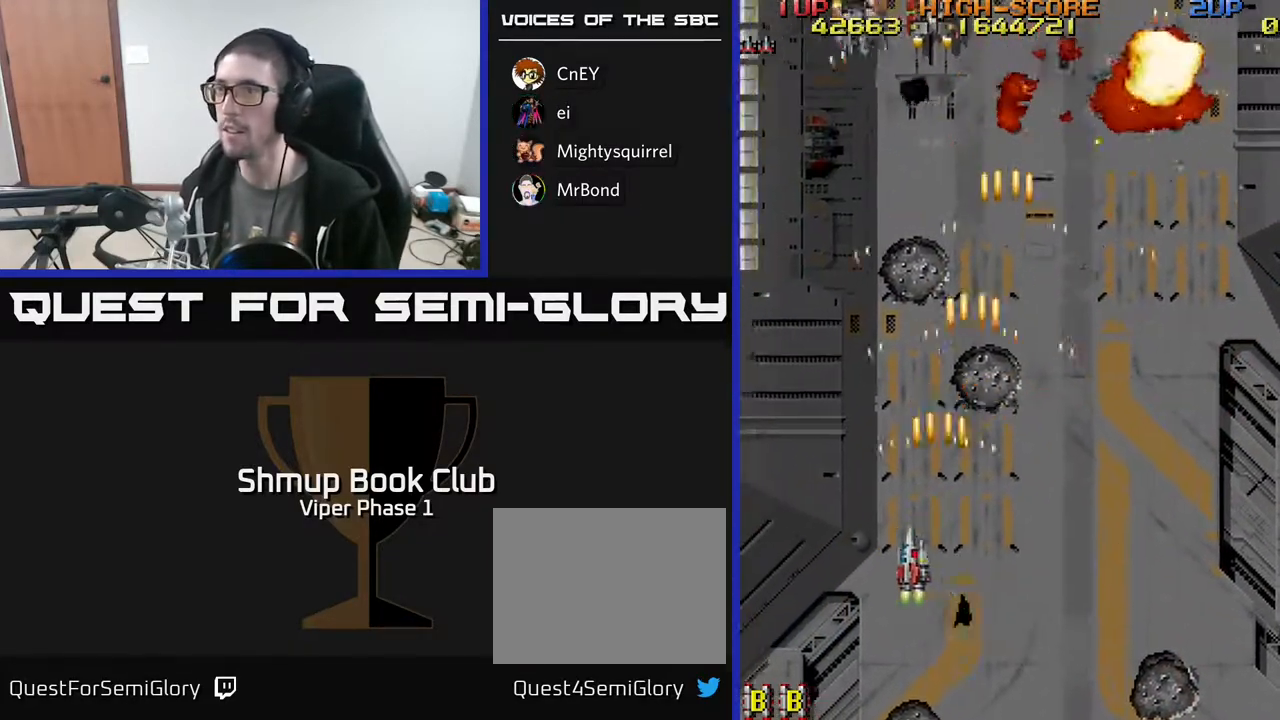
{"buttons": ["A", "DPAD_UP", "DPAD_RIGHT"], "left_stick": "center", "events": [[333, "DPAD_UP", "down"], [383, "DPAD_LEFT", "up"], [450, "DPAD_RIGHT", "down"]]}
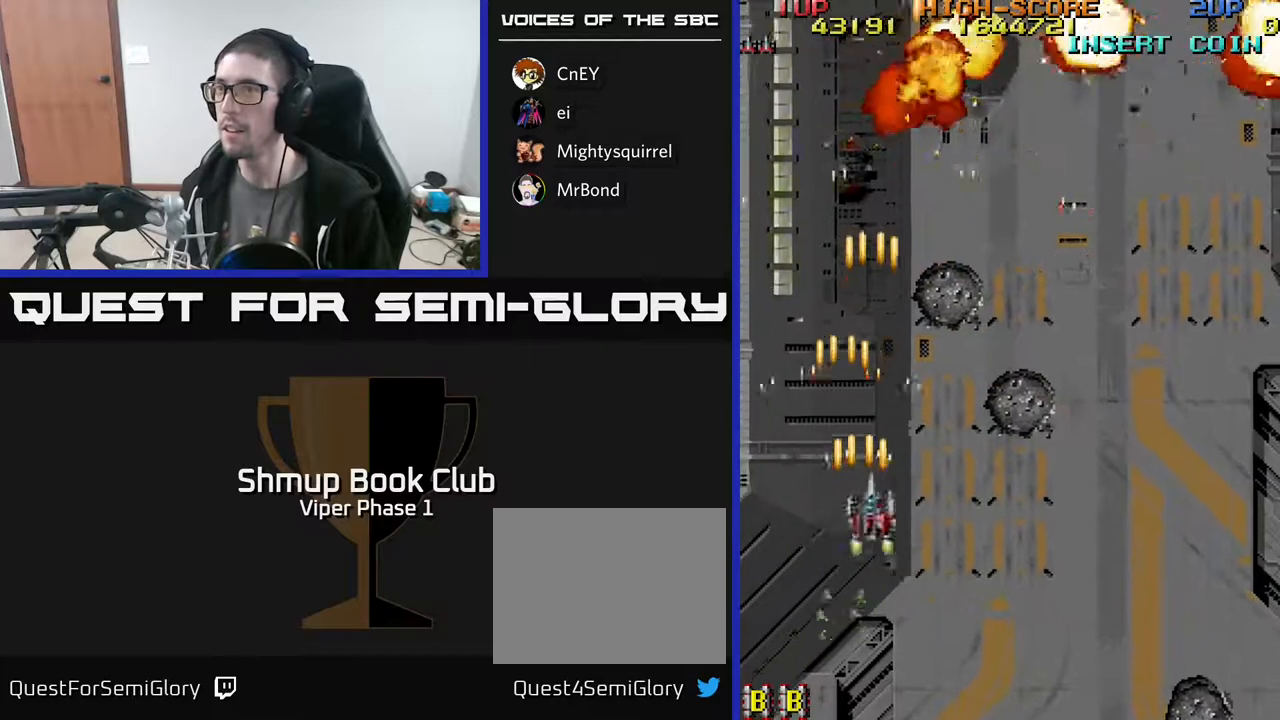
{"buttons": ["A", "DPAD_RIGHT"], "left_stick": "center", "events": [[417, "DPAD_UP", "up"]]}
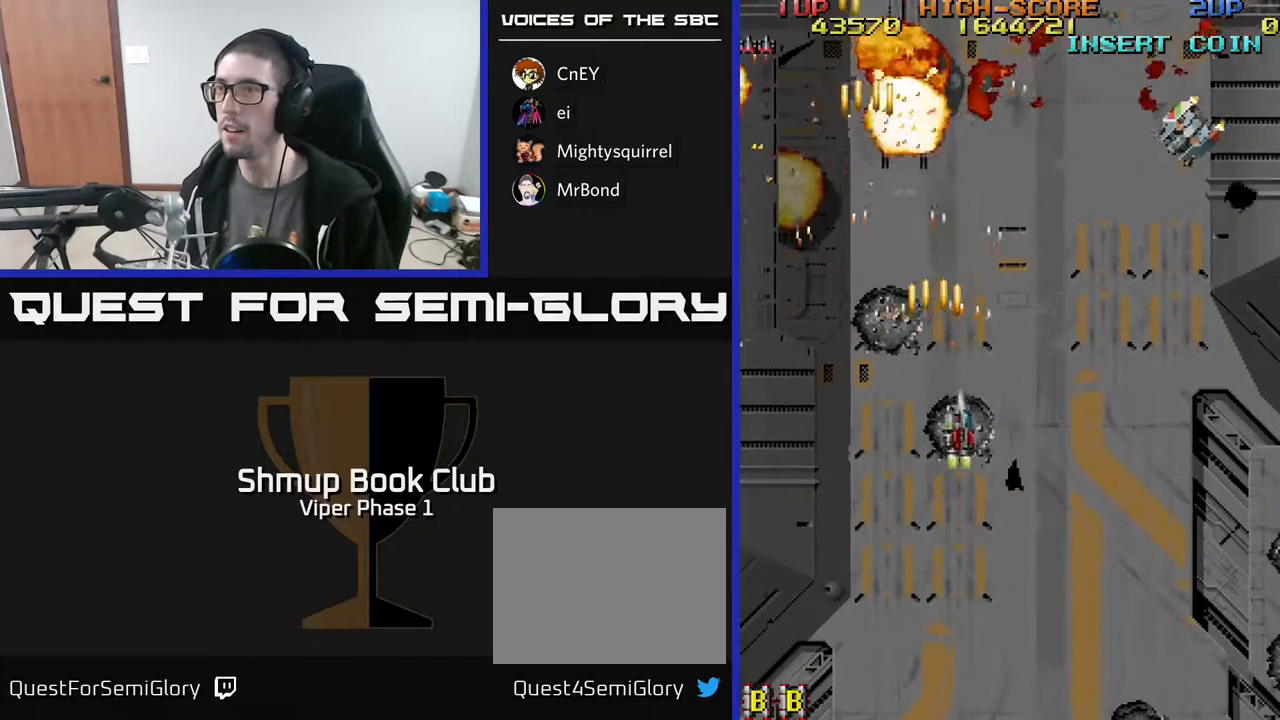
{"buttons": ["A", "DPAD_DOWN", "DPAD_RIGHT"], "left_stick": "center", "events": [[367, "DPAD_DOWN", "down"]]}
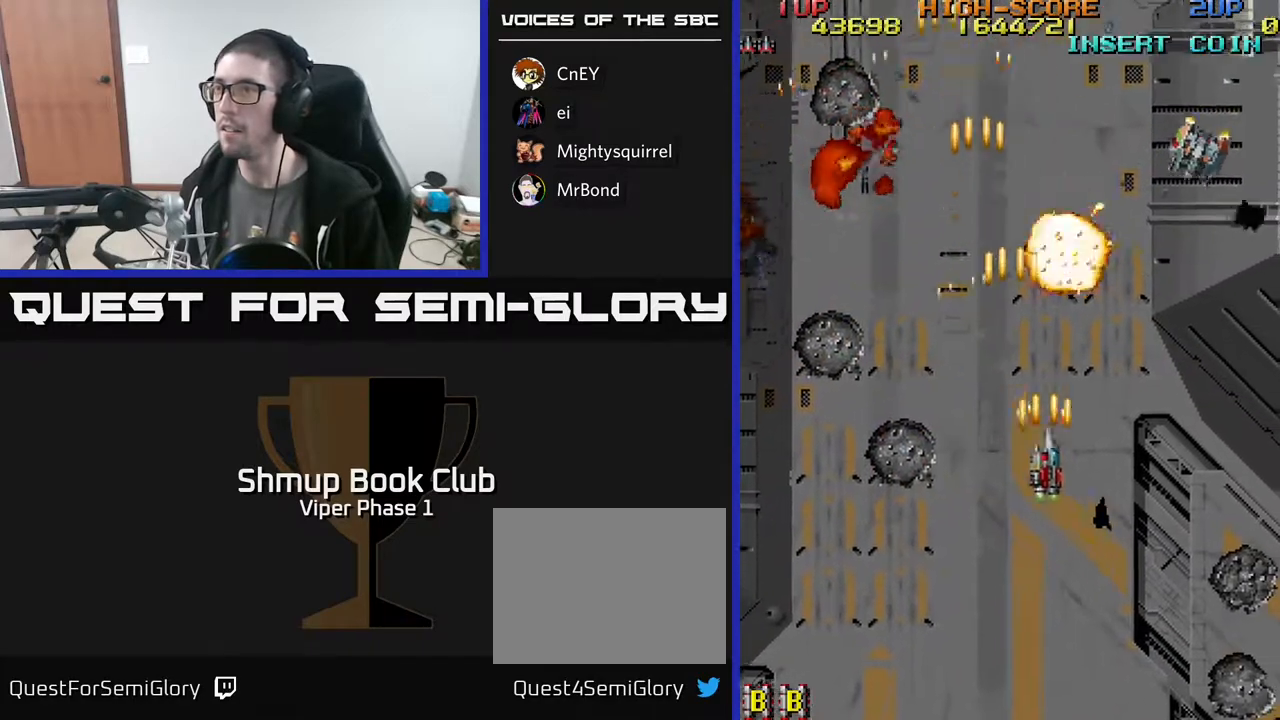
{"buttons": ["A", "DPAD_DOWN", "DPAD_RIGHT"], "left_stick": "center", "events": []}
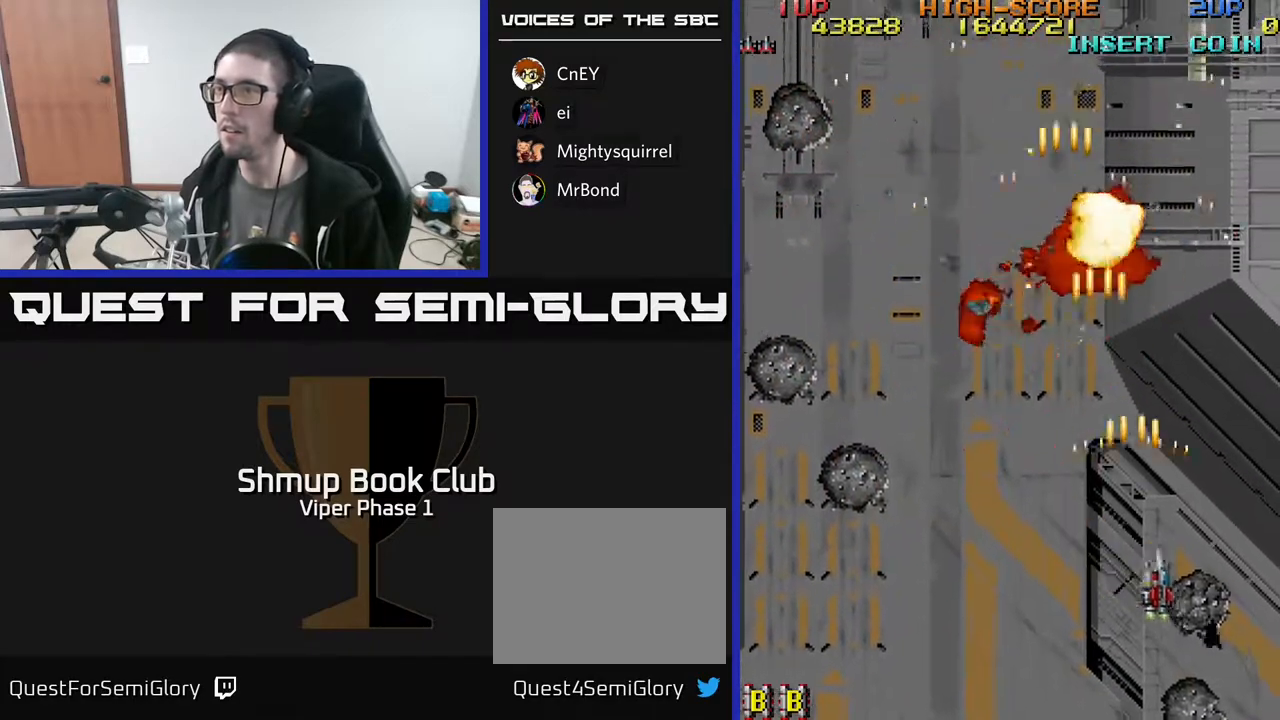
{"buttons": ["A", "DPAD_LEFT"], "left_stick": "center", "events": [[83, "DPAD_RIGHT", "up"], [133, "DPAD_LEFT", "down"], [183, "DPAD_DOWN", "up"]]}
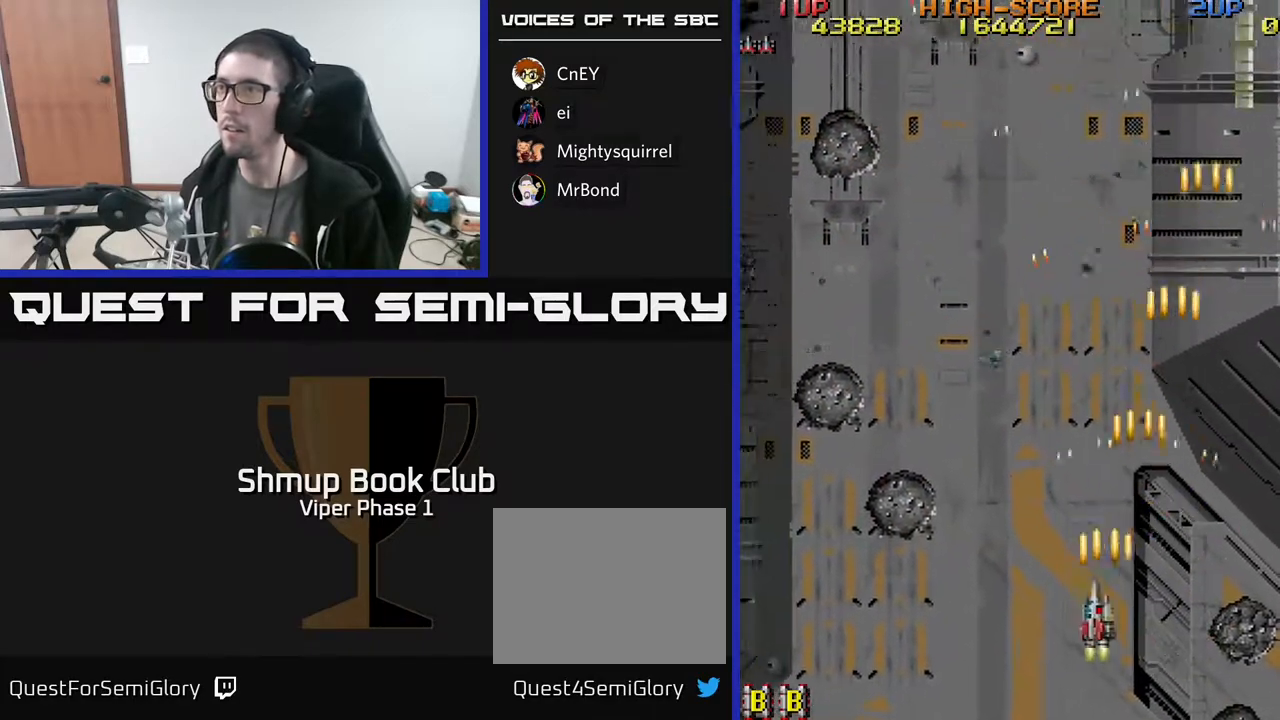
{"buttons": ["A", "DPAD_UP", "DPAD_LEFT"], "left_stick": "center", "events": [[200, "DPAD_UP", "down"]]}
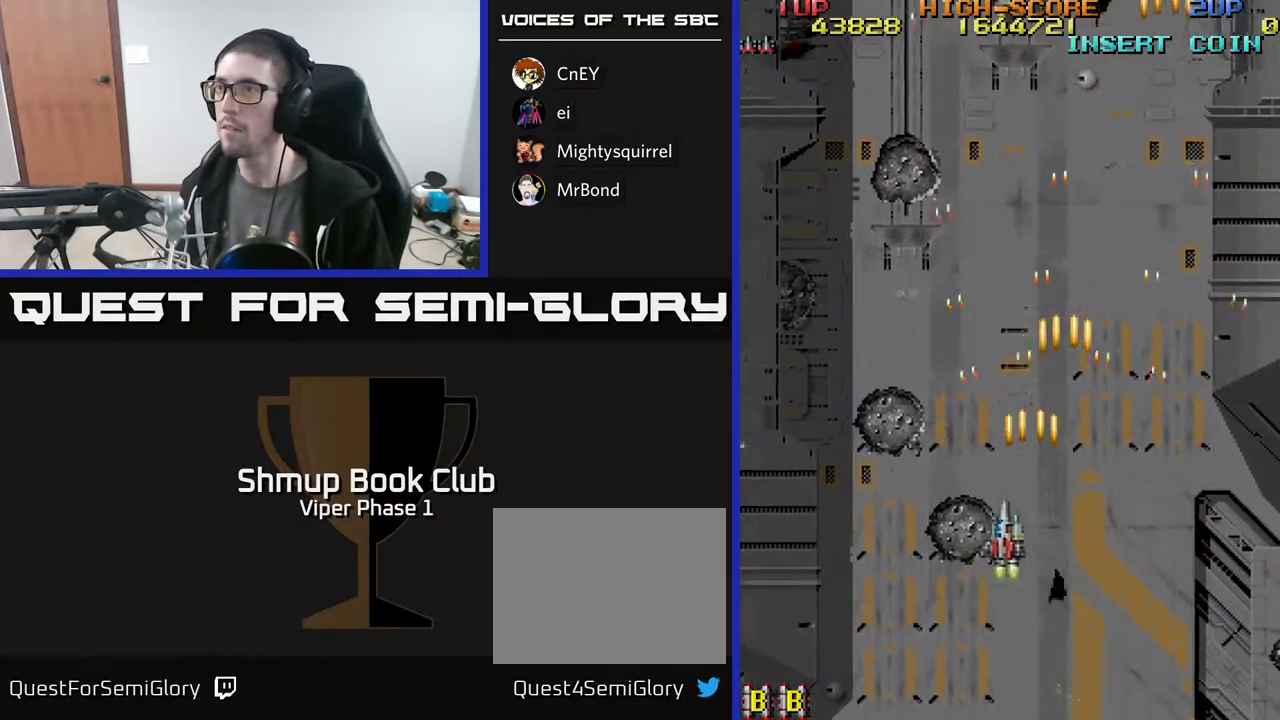
{"buttons": ["A", "DPAD_UP"], "left_stick": "center", "events": [[417, "DPAD_LEFT", "up"]]}
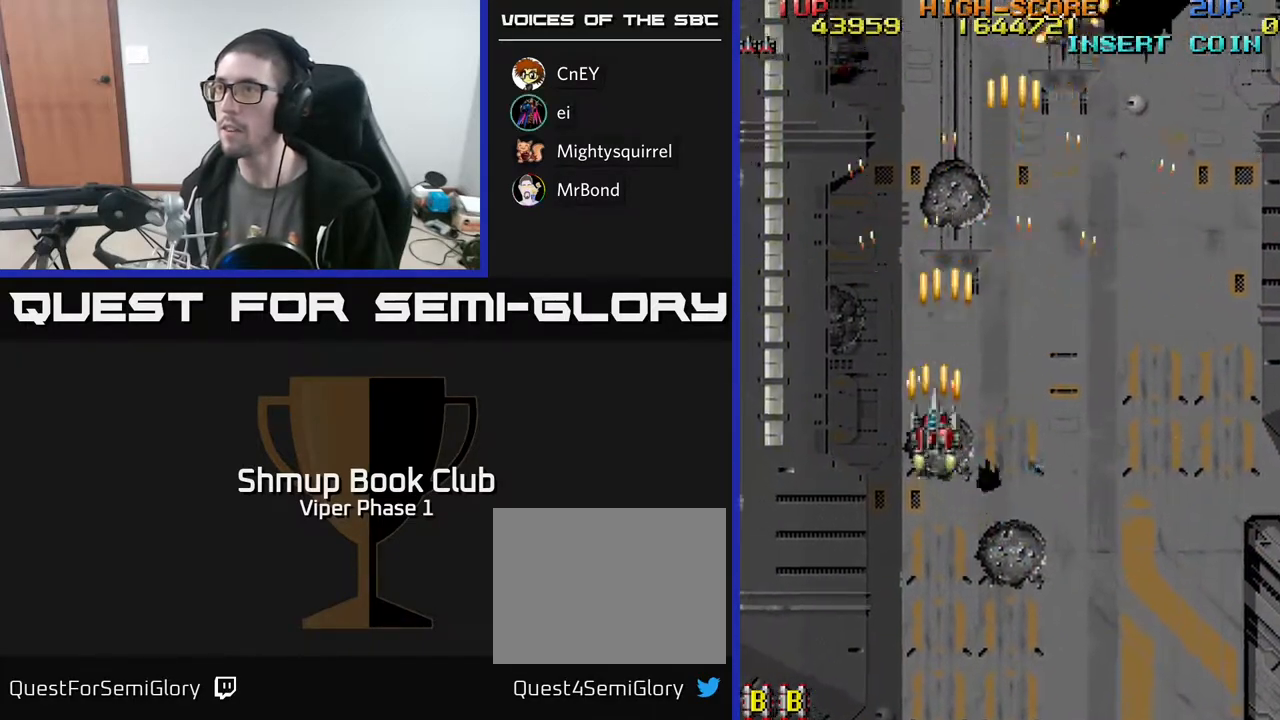
{"buttons": ["A", "DPAD_UP", "DPAD_RIGHT"], "left_stick": "center", "events": [[50, "DPAD_RIGHT", "down"]]}
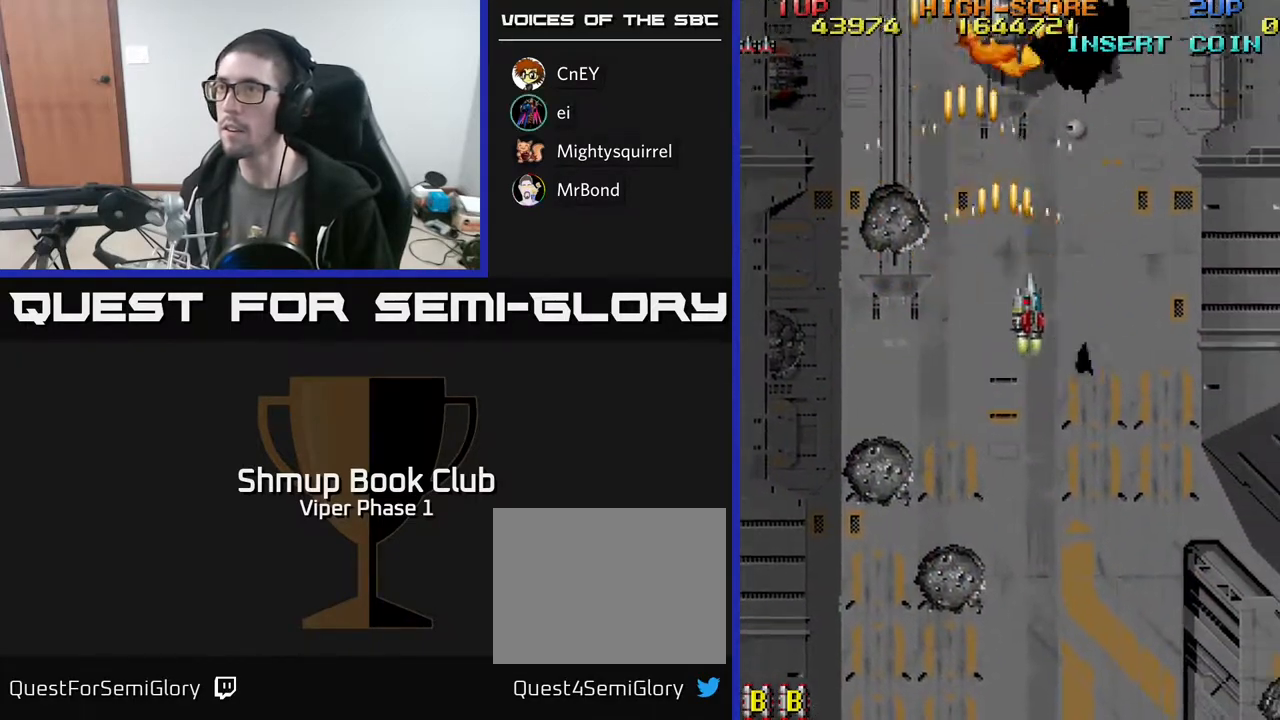
{"buttons": ["A", "DPAD_LEFT"], "left_stick": "center", "events": [[50, "DPAD_UP", "up"], [167, "DPAD_DOWN", "down"], [183, "DPAD_RIGHT", "up"], [333, "DPAD_LEFT", "down"], [433, "DPAD_DOWN", "up"]]}
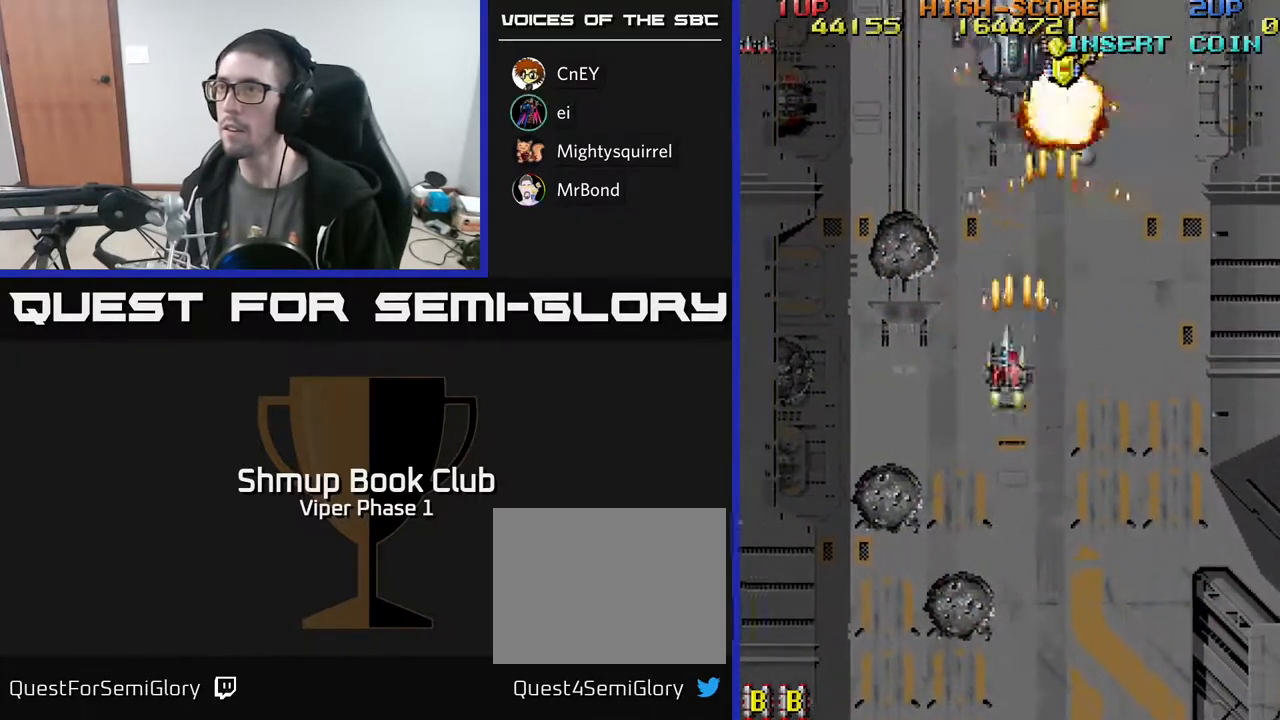
{"buttons": ["A", "DPAD_UP", "DPAD_RIGHT"], "left_stick": "center", "events": [[417, "DPAD_LEFT", "up"], [450, "DPAD_RIGHT", "down"], [450, "DPAD_UP", "down"]]}
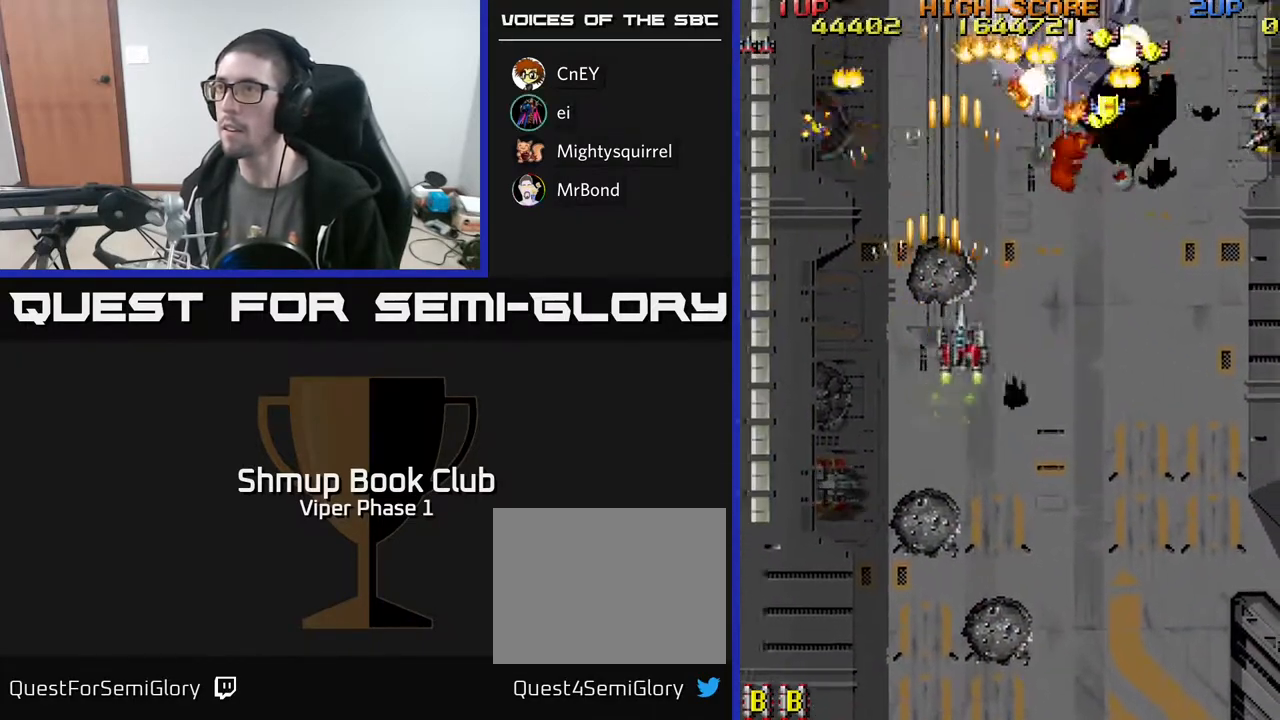
{"buttons": ["A", "DPAD_UP", "DPAD_RIGHT"], "left_stick": "center", "events": []}
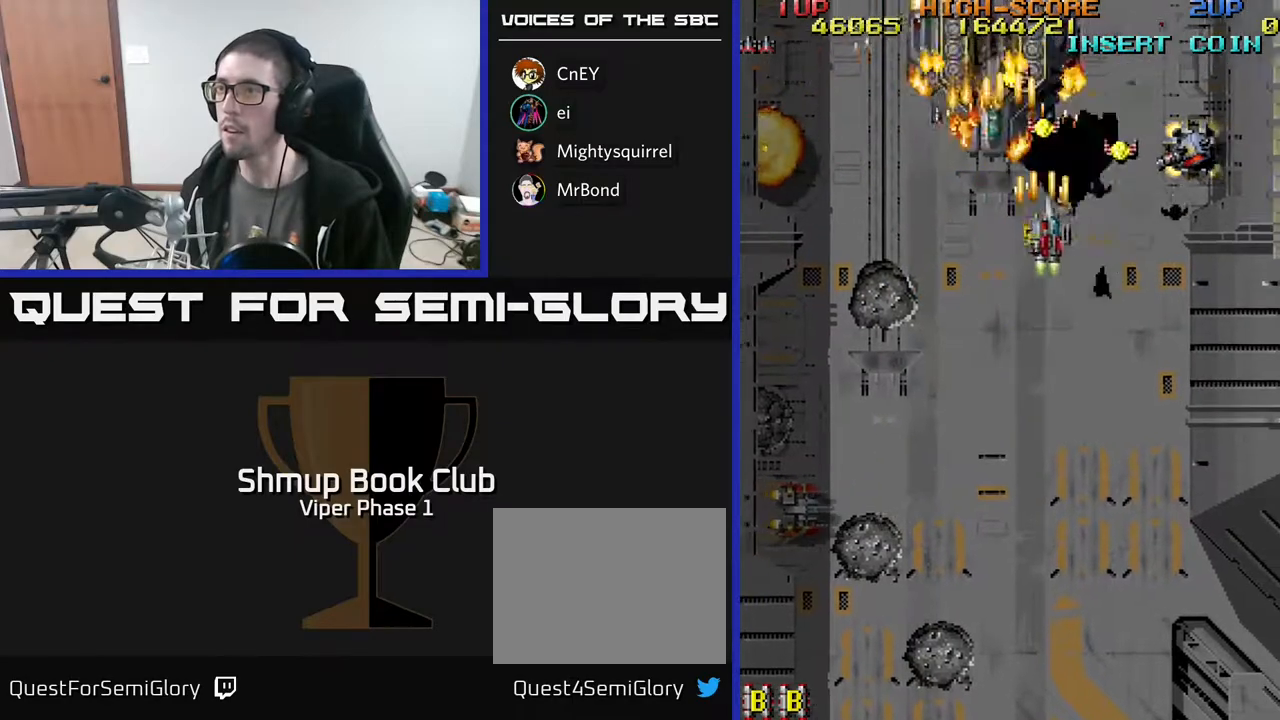
{"buttons": ["A", "DPAD_DOWN", "DPAD_LEFT"], "left_stick": "center", "events": [[33, "DPAD_UP", "up"], [83, "DPAD_DOWN", "down"], [317, "DPAD_DOWN", "up"], [383, "DPAD_DOWN", "down"], [433, "DPAD_RIGHT", "up"], [483, "DPAD_LEFT", "down"]]}
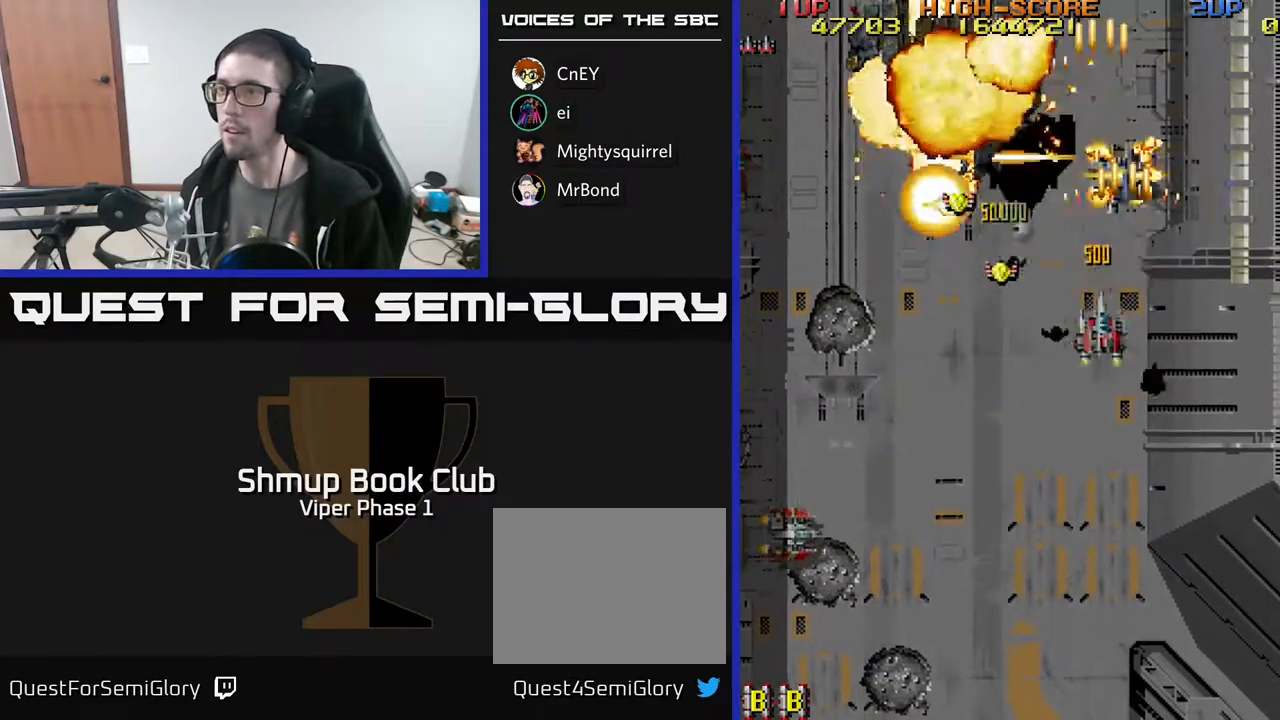
{"buttons": ["A", "DPAD_UP", "DPAD_LEFT"], "left_stick": "center", "events": [[333, "DPAD_DOWN", "up"], [400, "DPAD_UP", "down"]]}
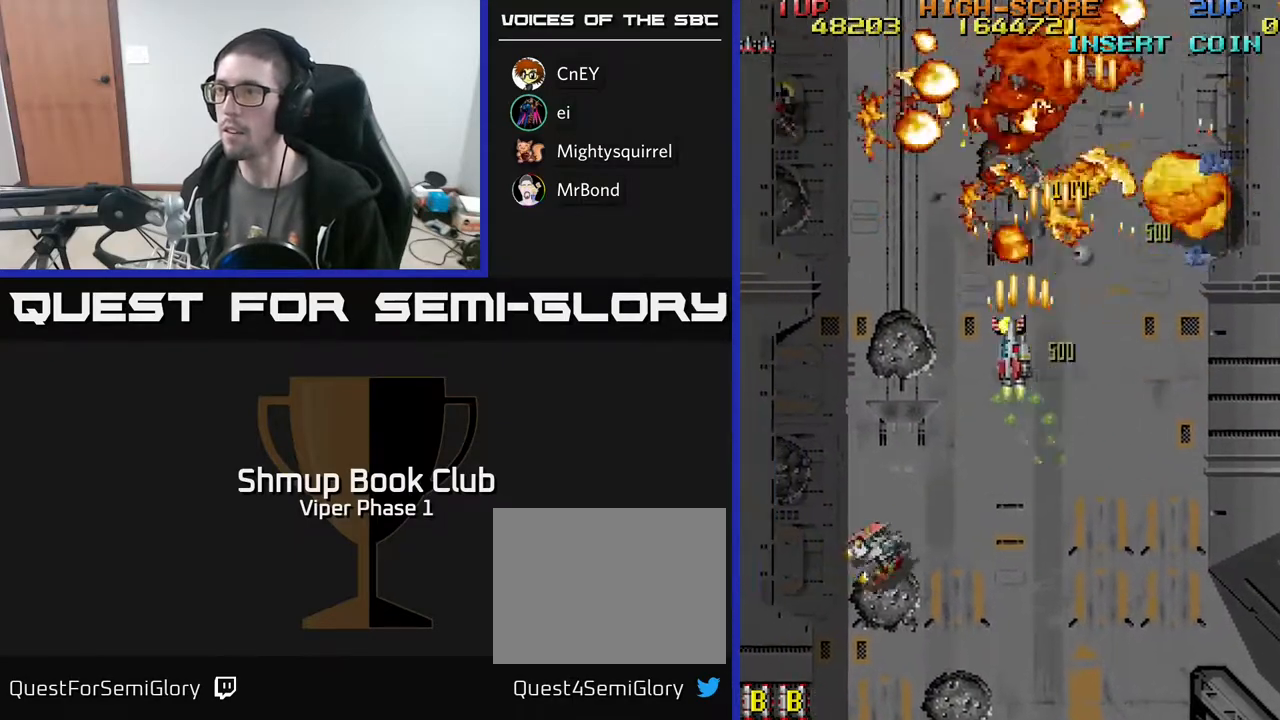
{"buttons": ["A", "DPAD_DOWN", "DPAD_LEFT"], "left_stick": "center", "events": [[50, "DPAD_UP", "up"], [150, "DPAD_DOWN", "down"], [183, "DPAD_LEFT", "up"], [500, "DPAD_LEFT", "down"]]}
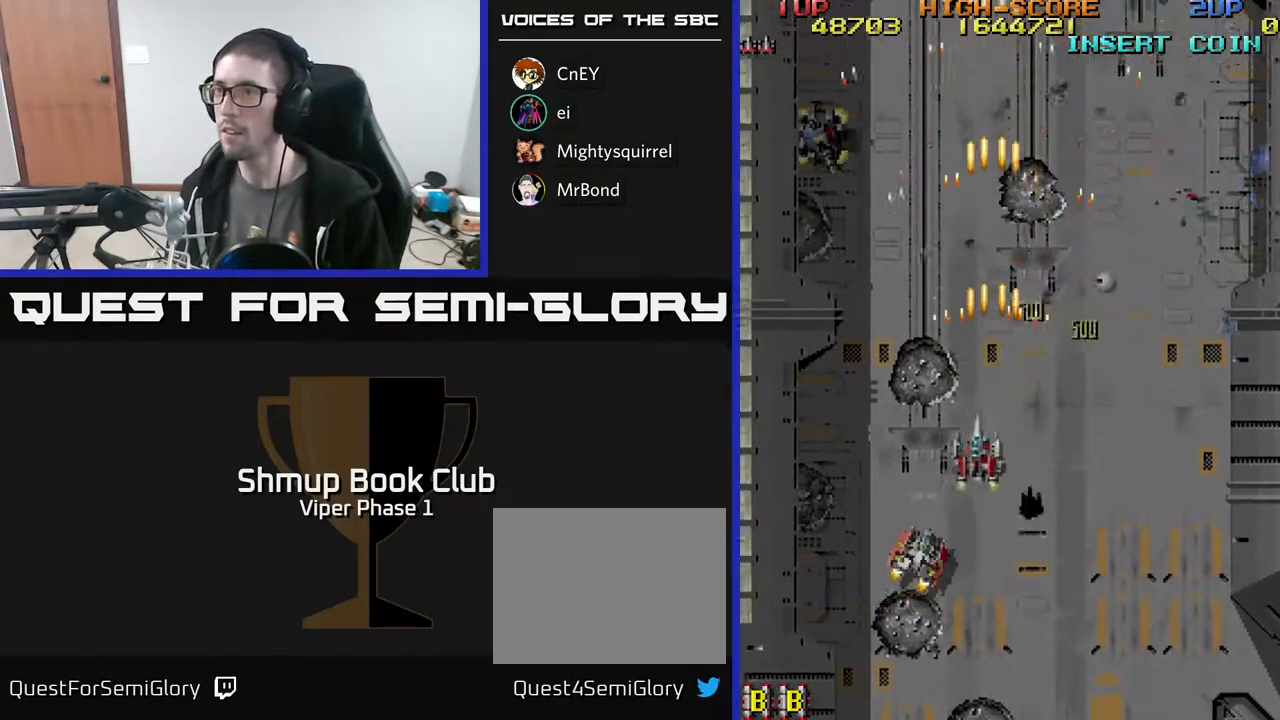
{"buttons": ["A", "DPAD_DOWN"], "left_stick": "center", "events": [[267, "DPAD_LEFT", "up"]]}
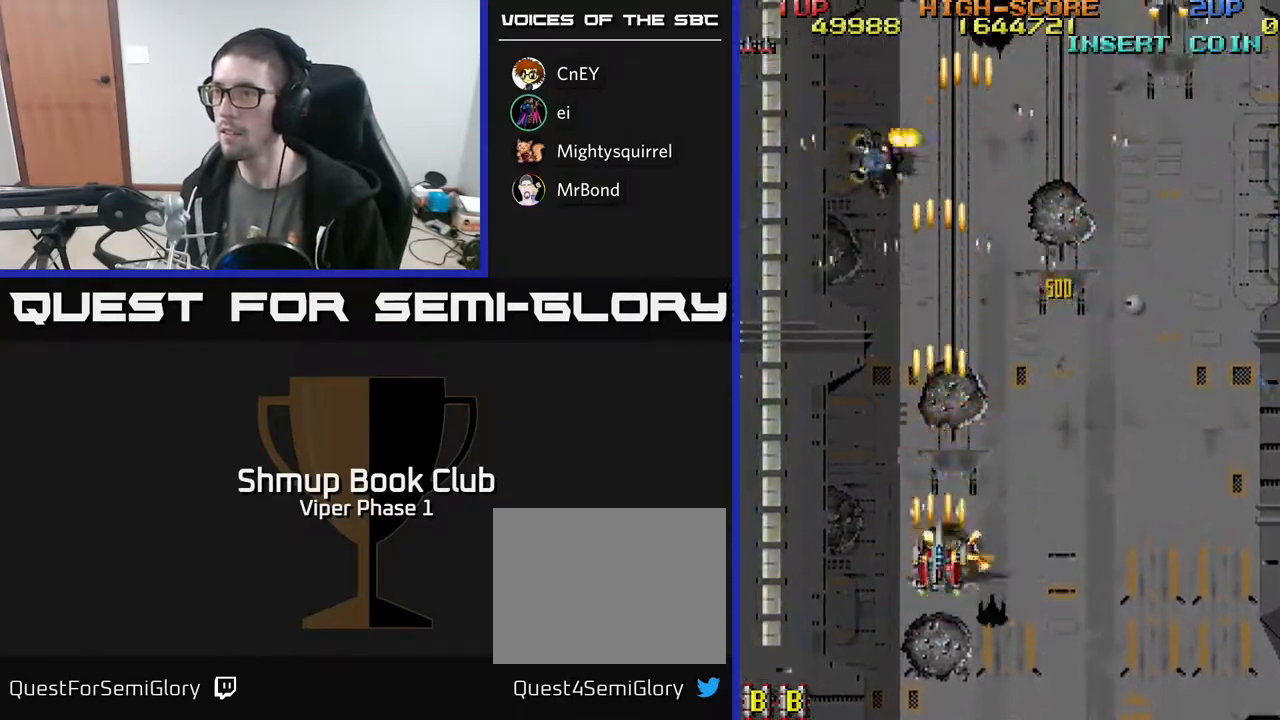
{"buttons": ["A", "DPAD_UP", "DPAD_RIGHT"], "left_stick": "center", "events": [[100, "DPAD_RIGHT", "down"], [200, "DPAD_DOWN", "up"], [317, "DPAD_UP", "down"]]}
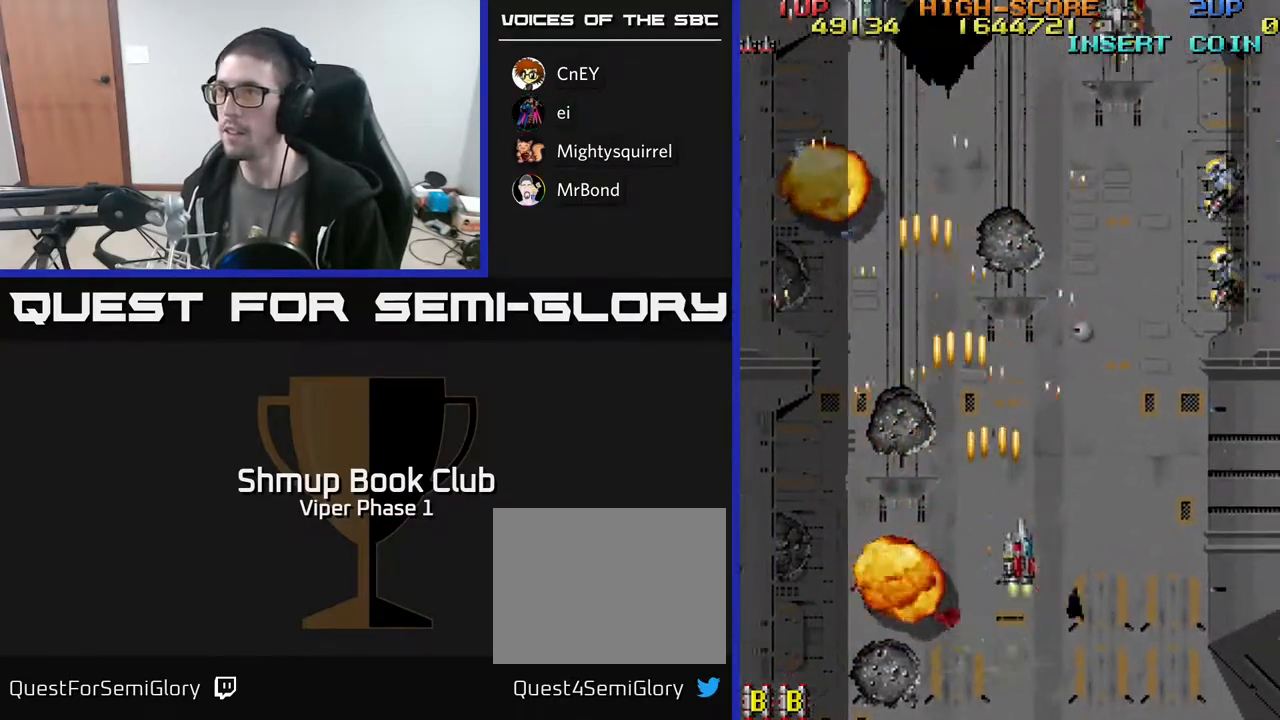
{"buttons": ["A", "DPAD_UP", "DPAD_RIGHT"], "left_stick": "center", "events": []}
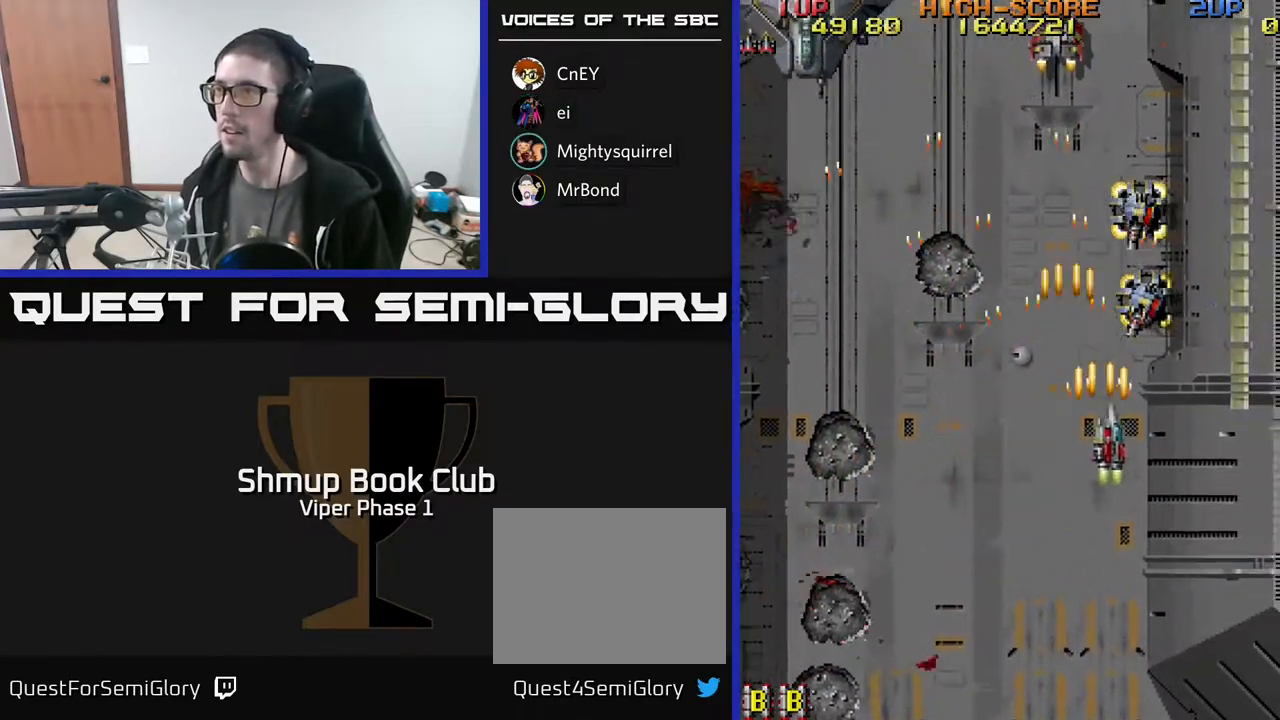
{"buttons": ["A", "DPAD_LEFT"], "left_stick": "center", "events": [[167, "DPAD_RIGHT", "up"], [217, "DPAD_LEFT", "down"], [250, "DPAD_UP", "up"]]}
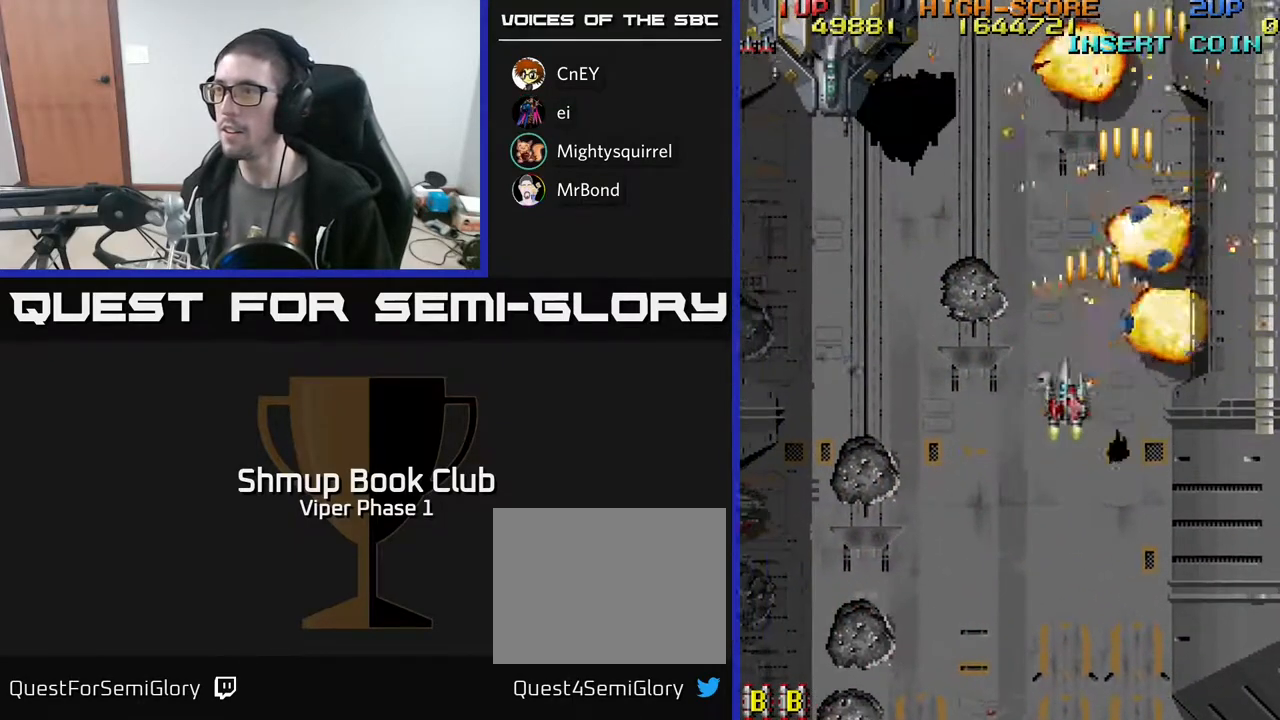
{"buttons": ["A", "DPAD_UP", "DPAD_LEFT"], "left_stick": "center", "events": [[467, "DPAD_UP", "down"]]}